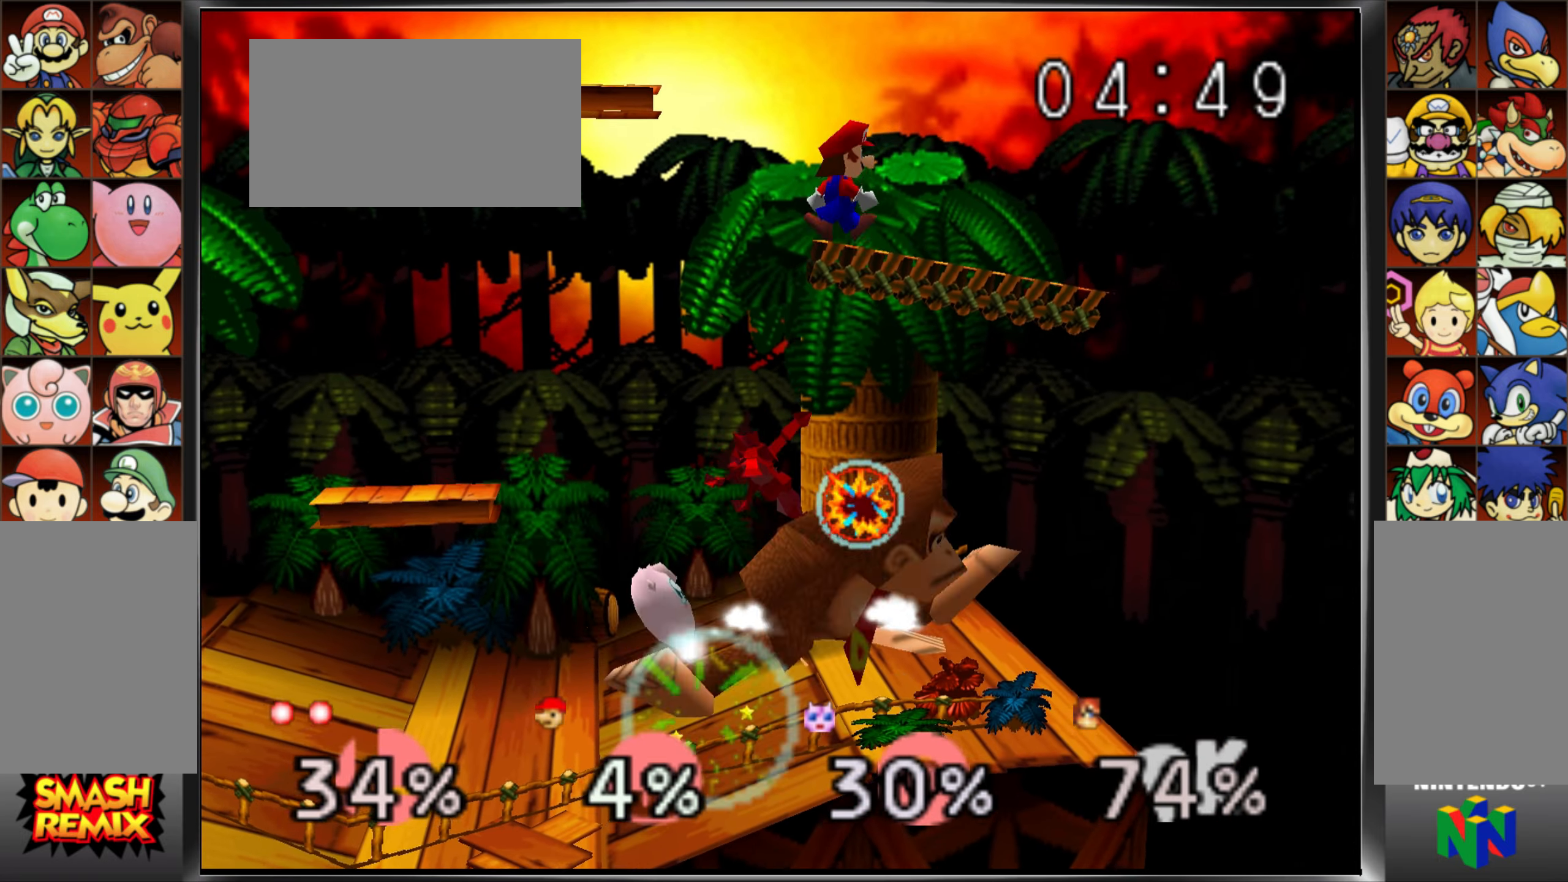
Gameplay with a controller (Nintendo layout); each line is a JSON object with the inputs held at the frame after it. "events" lists button and stick changes between this image and that frame as [ms after this image, input, new state], when the widget could be followed in between. Not read: L3 R3 Z.
{"buttons": [], "left_stick": "center", "events": [[233, "left_stick", "center"]]}
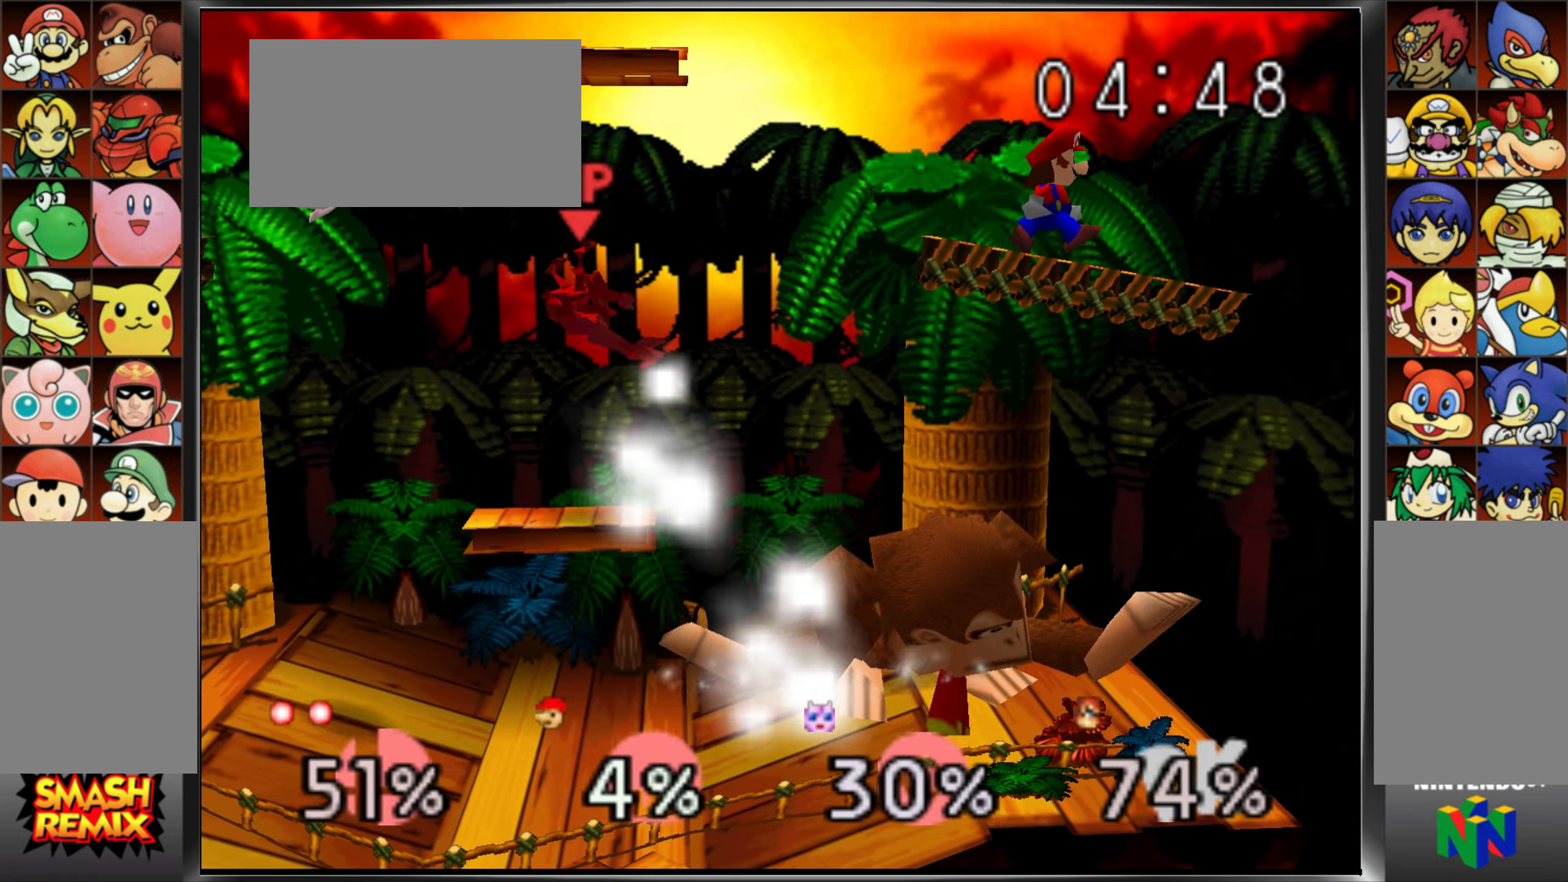
{"buttons": [], "left_stick": "center", "events": []}
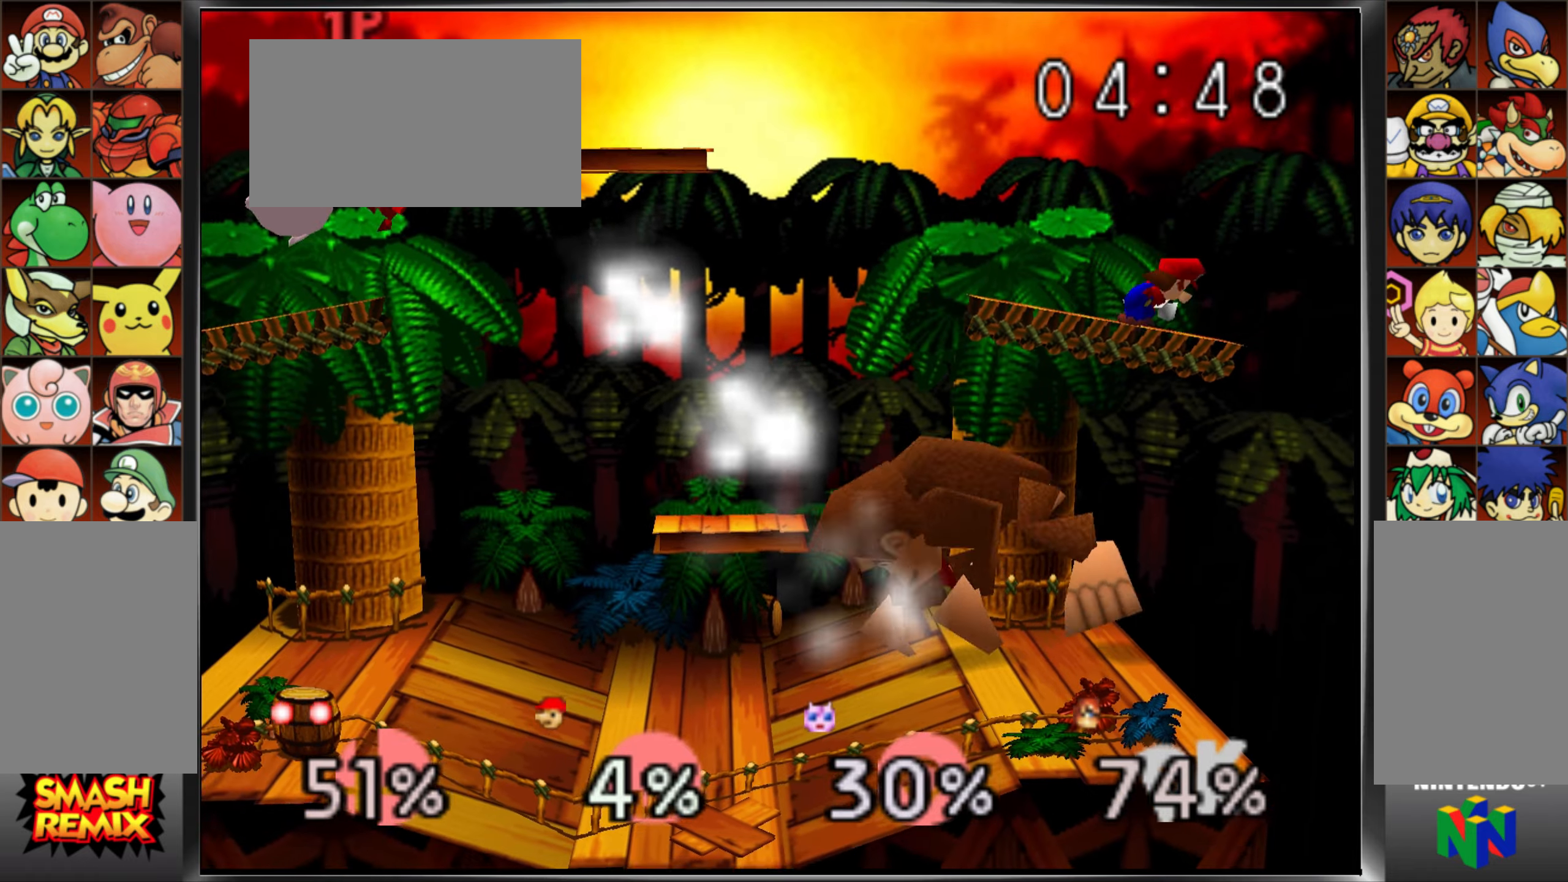
{"buttons": [], "left_stick": "center", "events": [[100, "R1", "down"], [183, "R1", "up"]]}
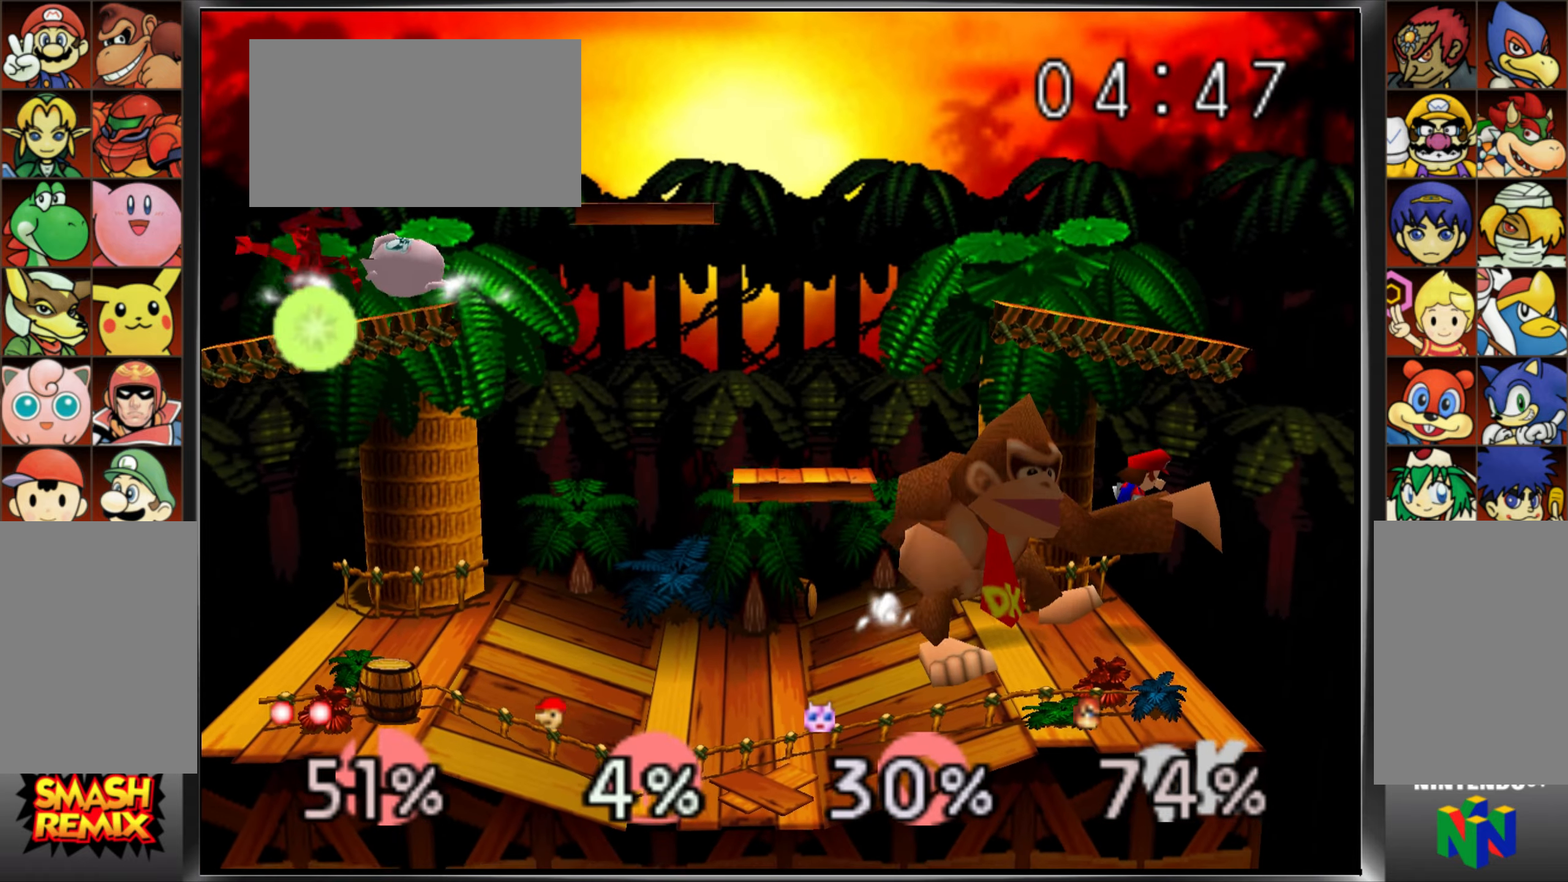
{"buttons": [], "left_stick": "right", "events": [[417, "left_stick", "right"]]}
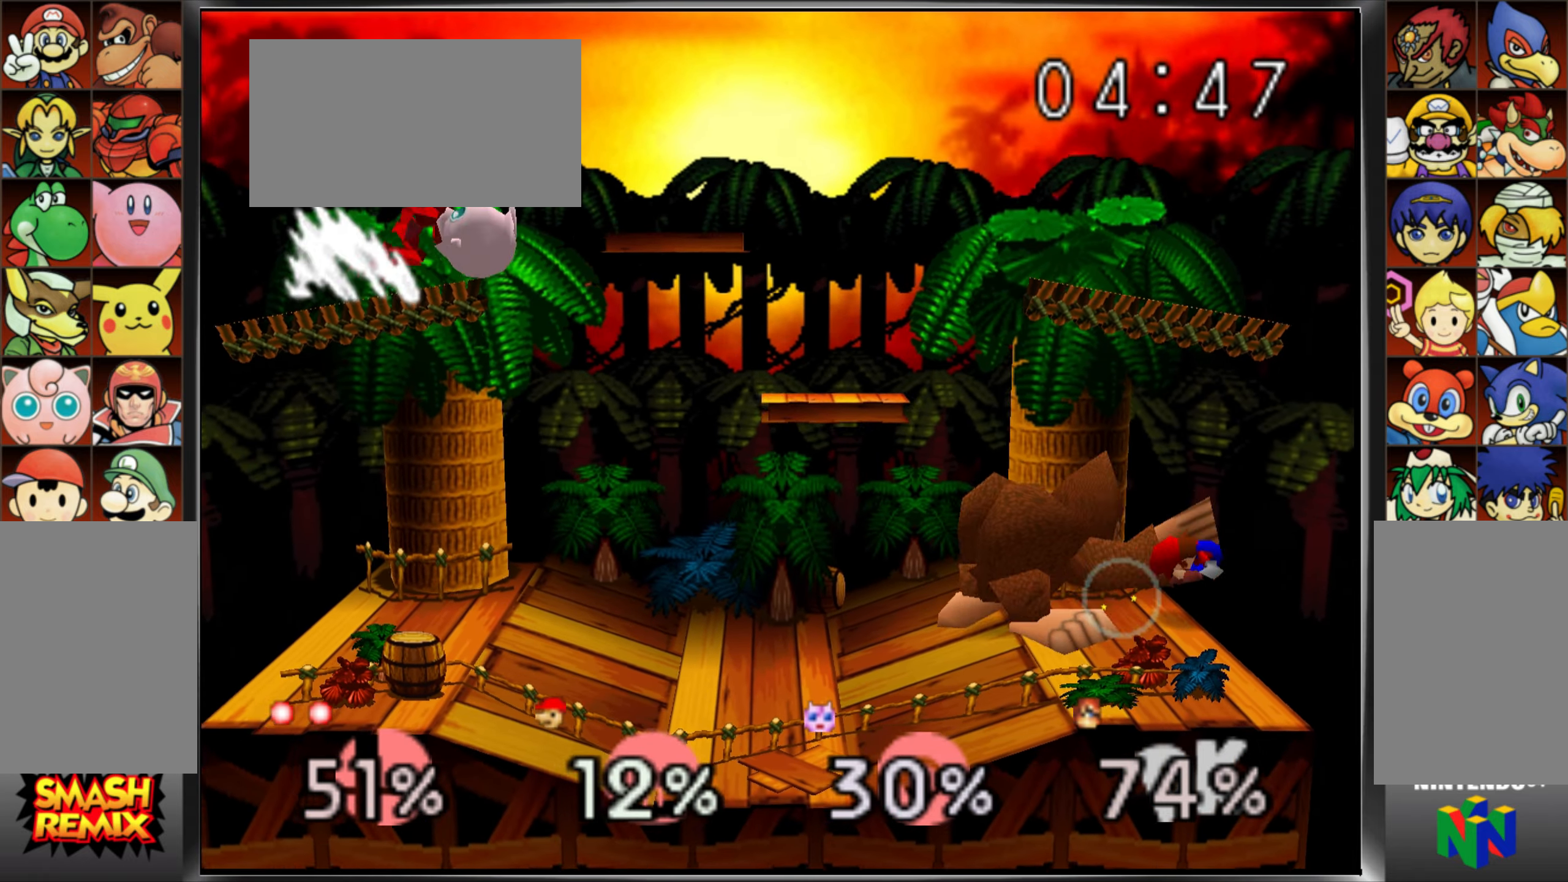
{"buttons": [], "left_stick": "down-right", "events": [[233, "left_stick", "down"], [283, "left_stick", "down-right"]]}
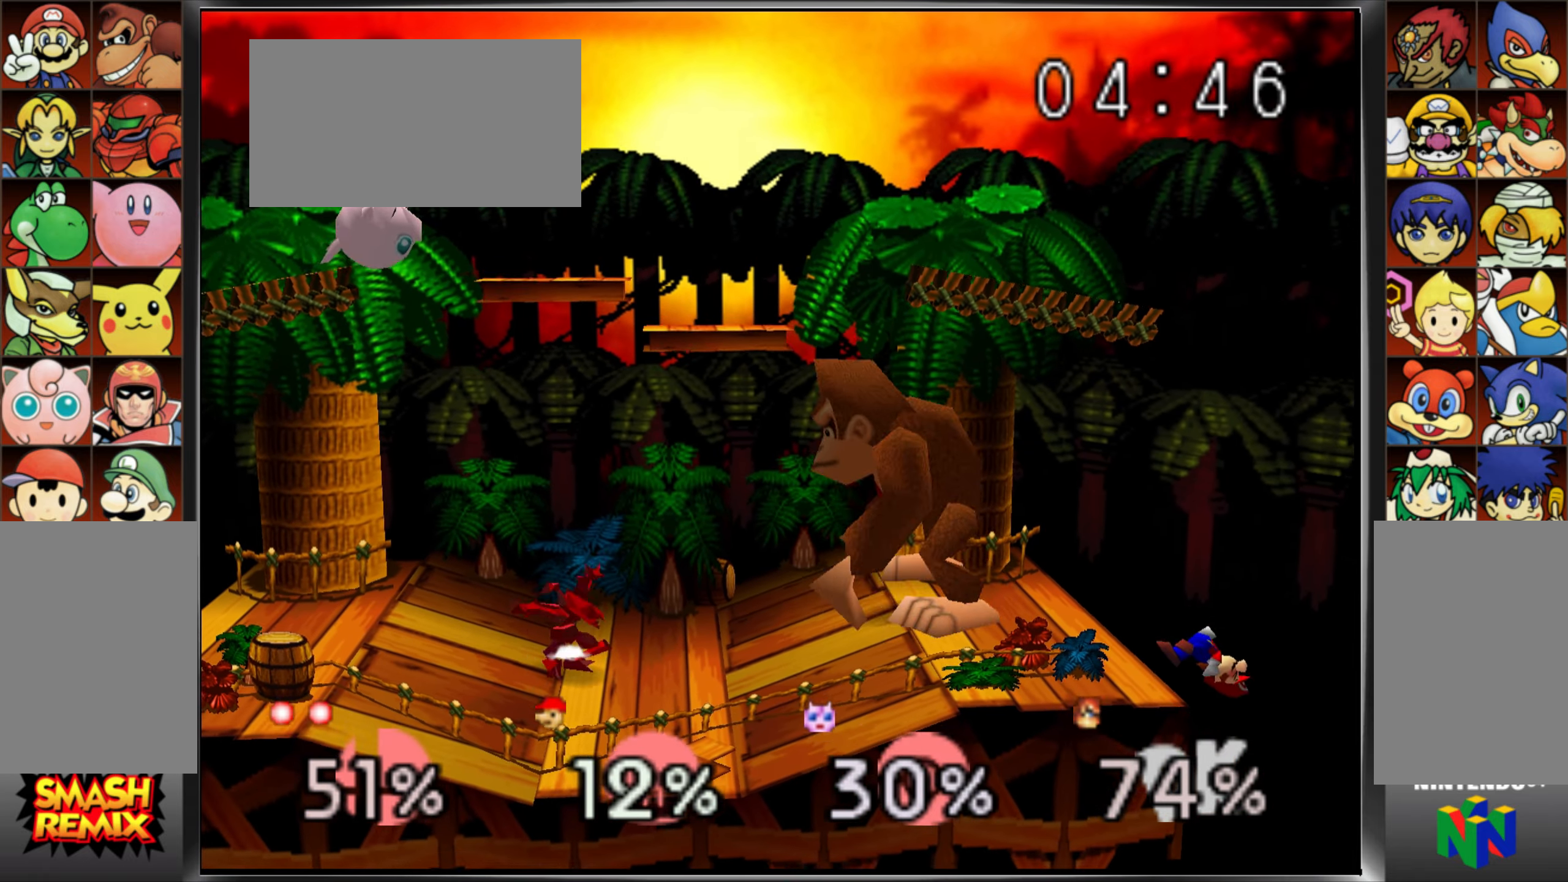
{"buttons": [], "left_stick": "center", "events": [[67, "left_stick", "center"], [217, "left_stick", "right"], [434, "left_stick", "center"]]}
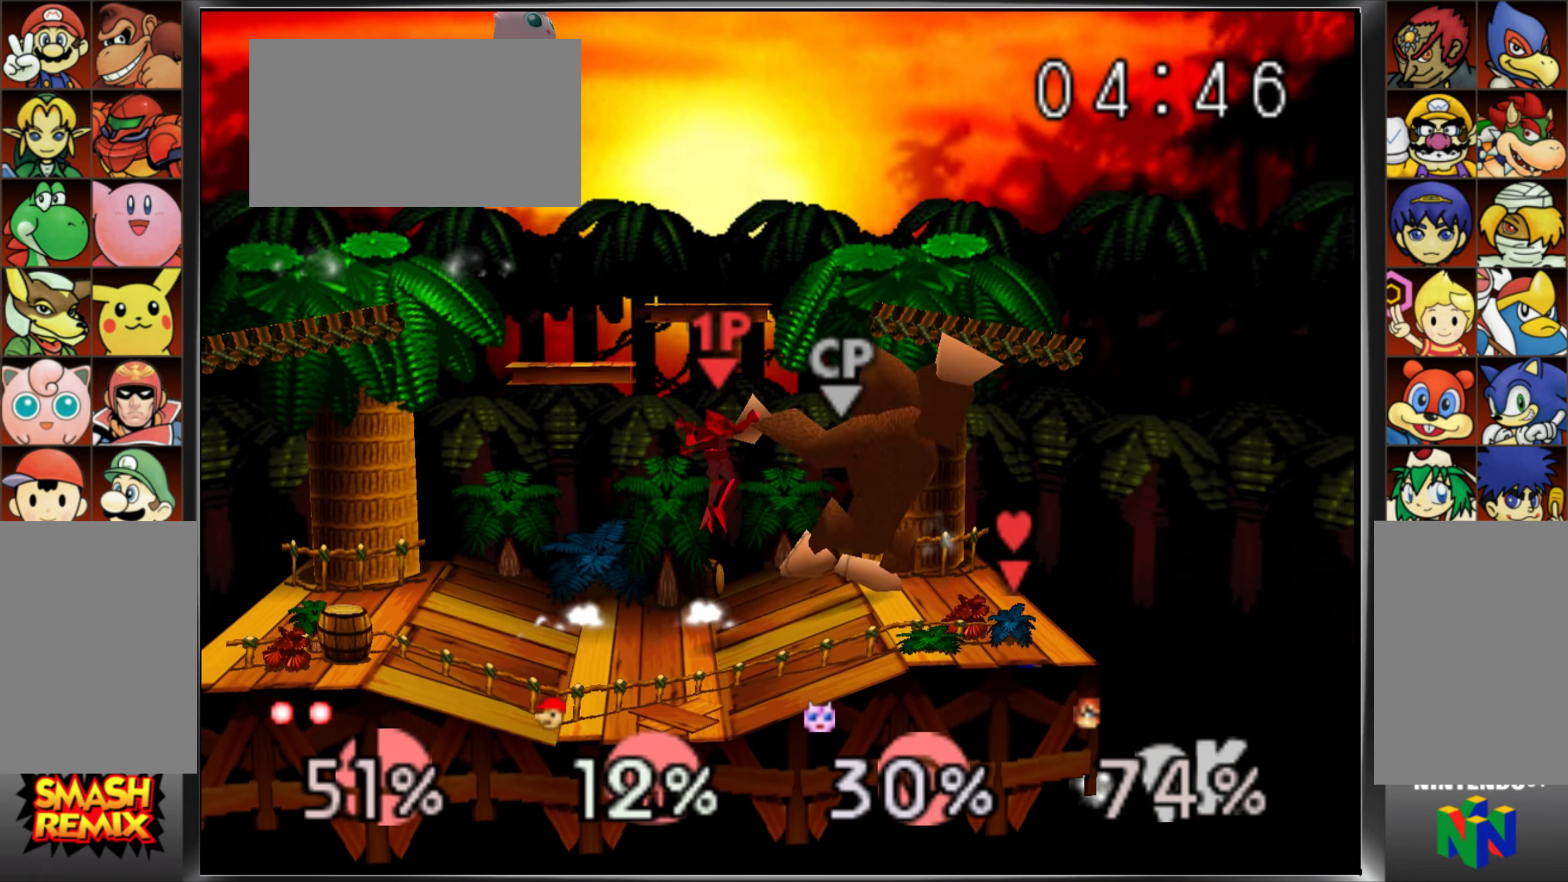
{"buttons": [], "left_stick": "right", "events": [[500, "left_stick", "right"]]}
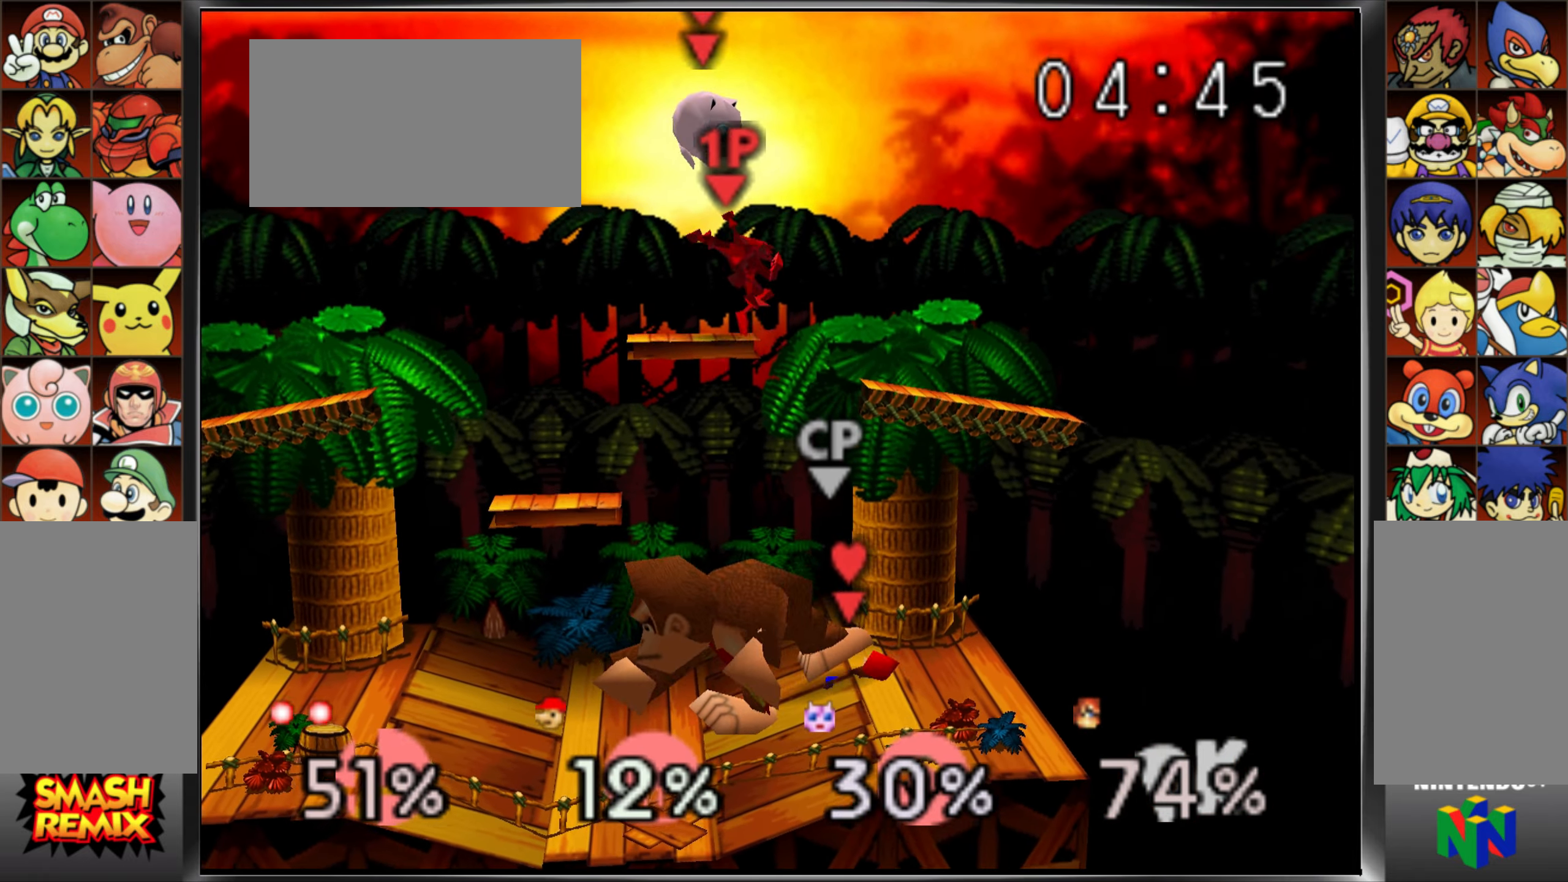
{"buttons": [], "left_stick": "down", "events": [[100, "left_stick", "down"], [200, "A", "down"], [334, "A", "up"]]}